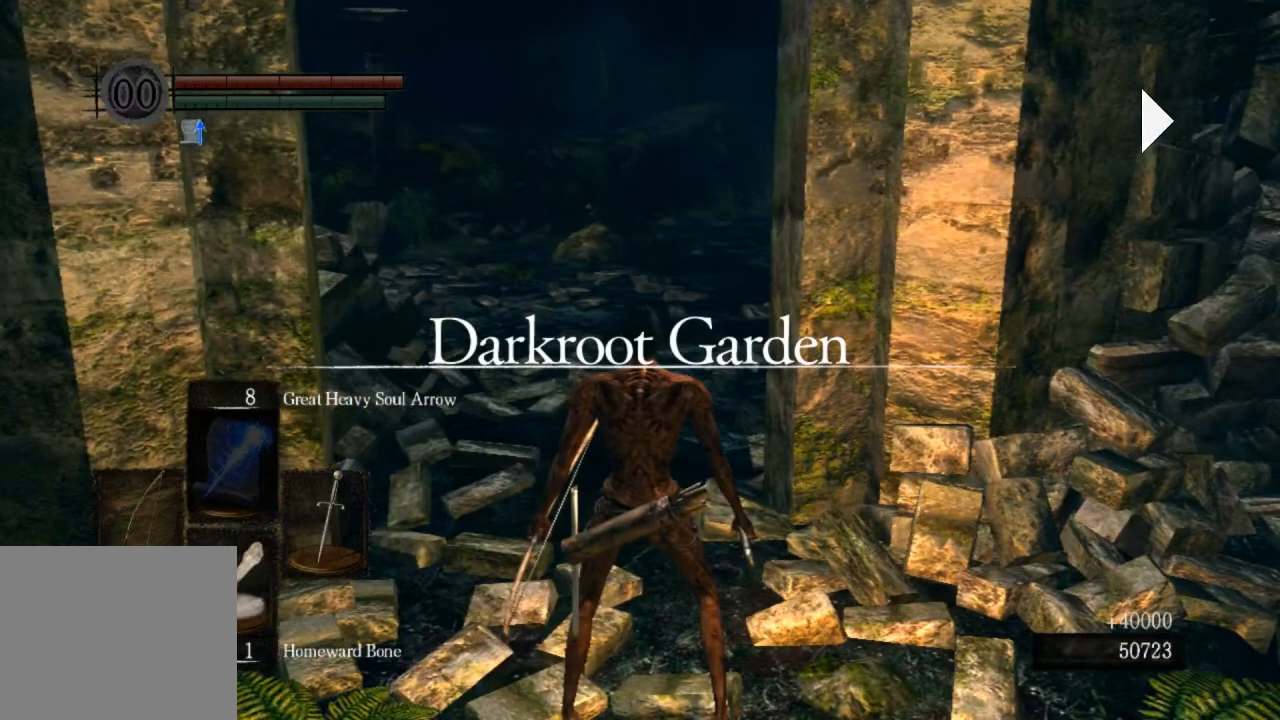
Gameplay with a controller (PlayStation layout); each line is a JSON object with the inputs held at the frame after it. "events" lists button and stick changes between this image and that frame as [ms after this image, input, new state], when the widget could be followed in between.
{"buttons": [], "left_stick": "center", "right_stick": "center", "events": [[333, "R1", "down"], [367, "CROSS", "down"], [467, "R1", "up"], [500, "CROSS", "up"]]}
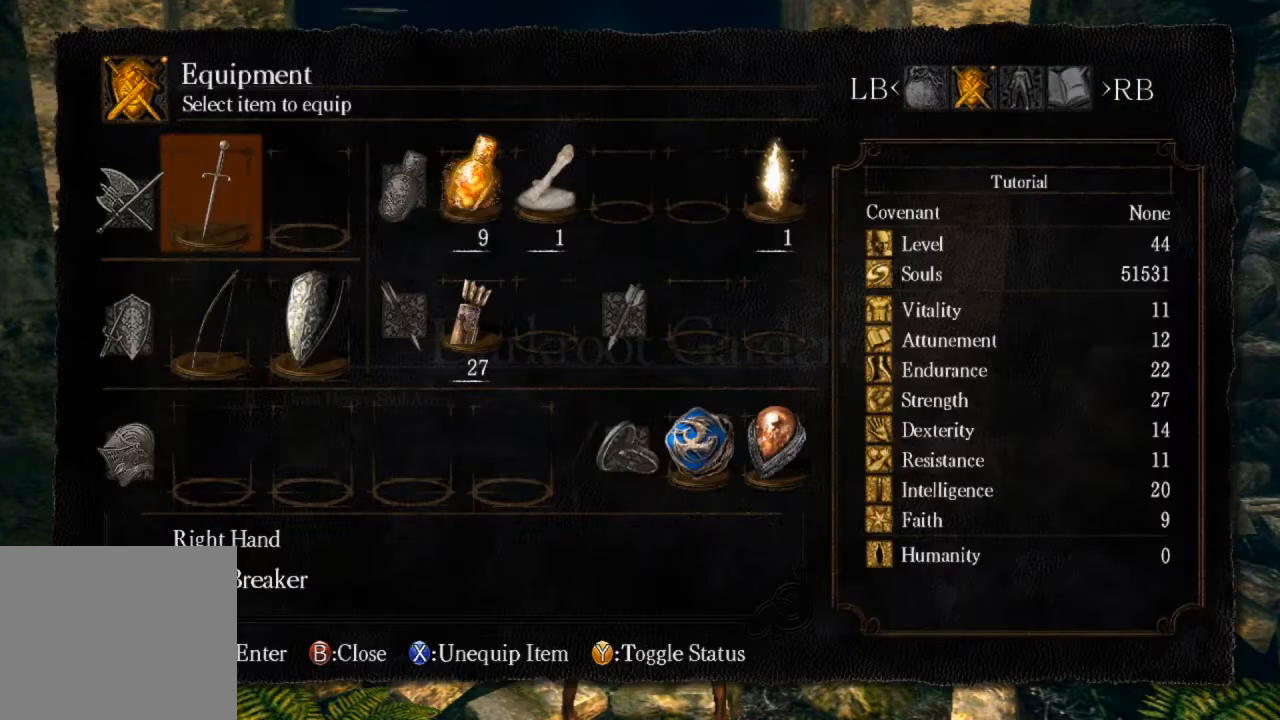
{"buttons": [], "left_stick": "center", "right_stick": "center", "events": []}
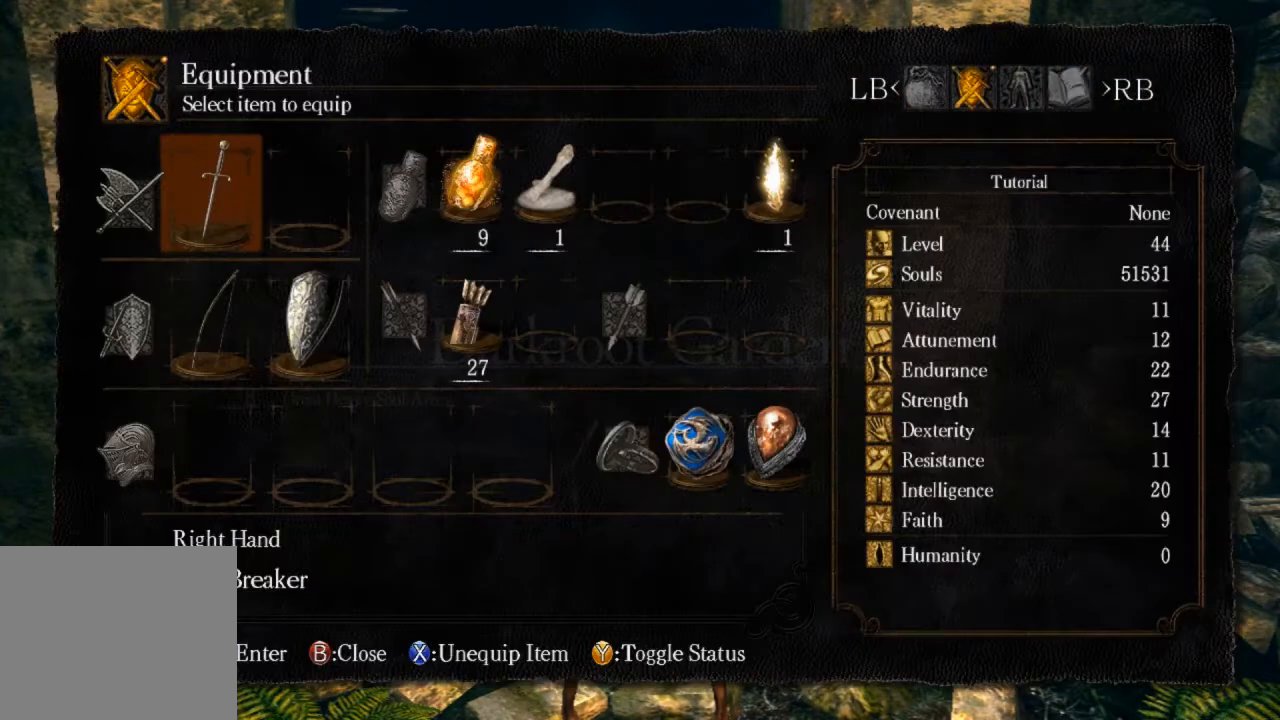
{"buttons": [], "left_stick": "center", "right_stick": "center", "events": []}
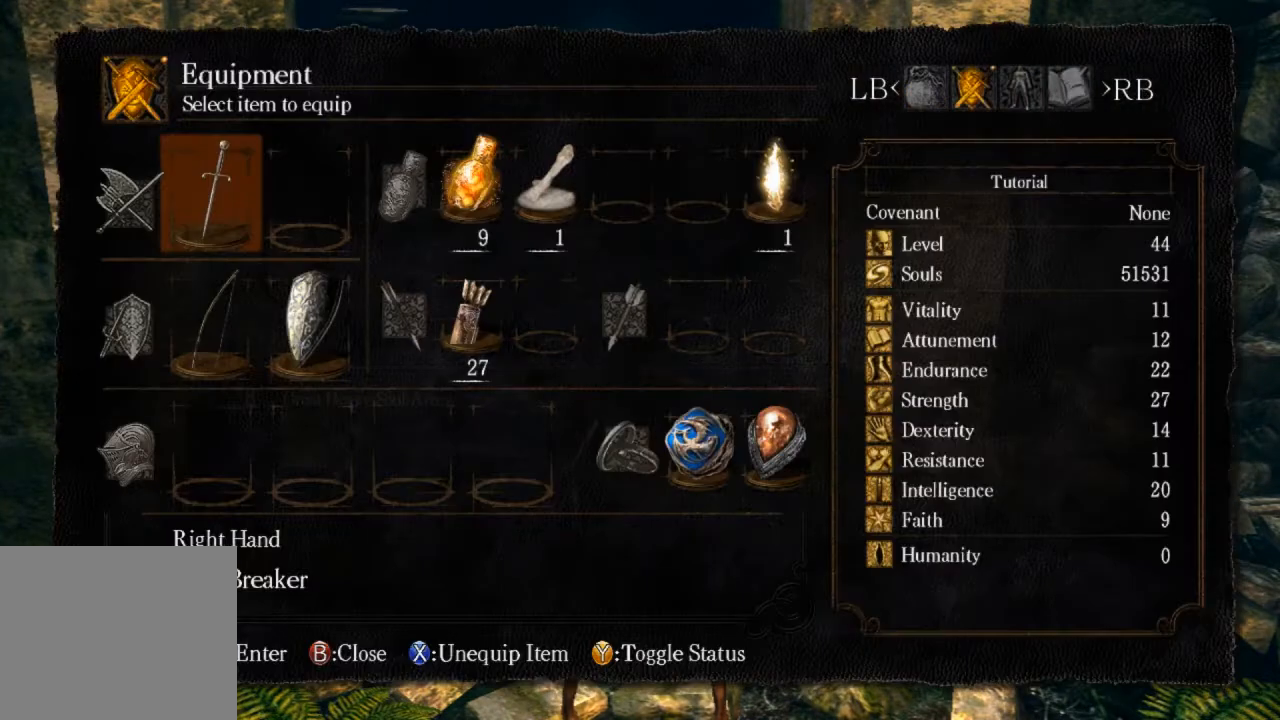
{"buttons": [], "left_stick": "center", "right_stick": "center", "events": [[367, "DPAD_DOWN", "down"], [433, "DPAD_DOWN", "up"]]}
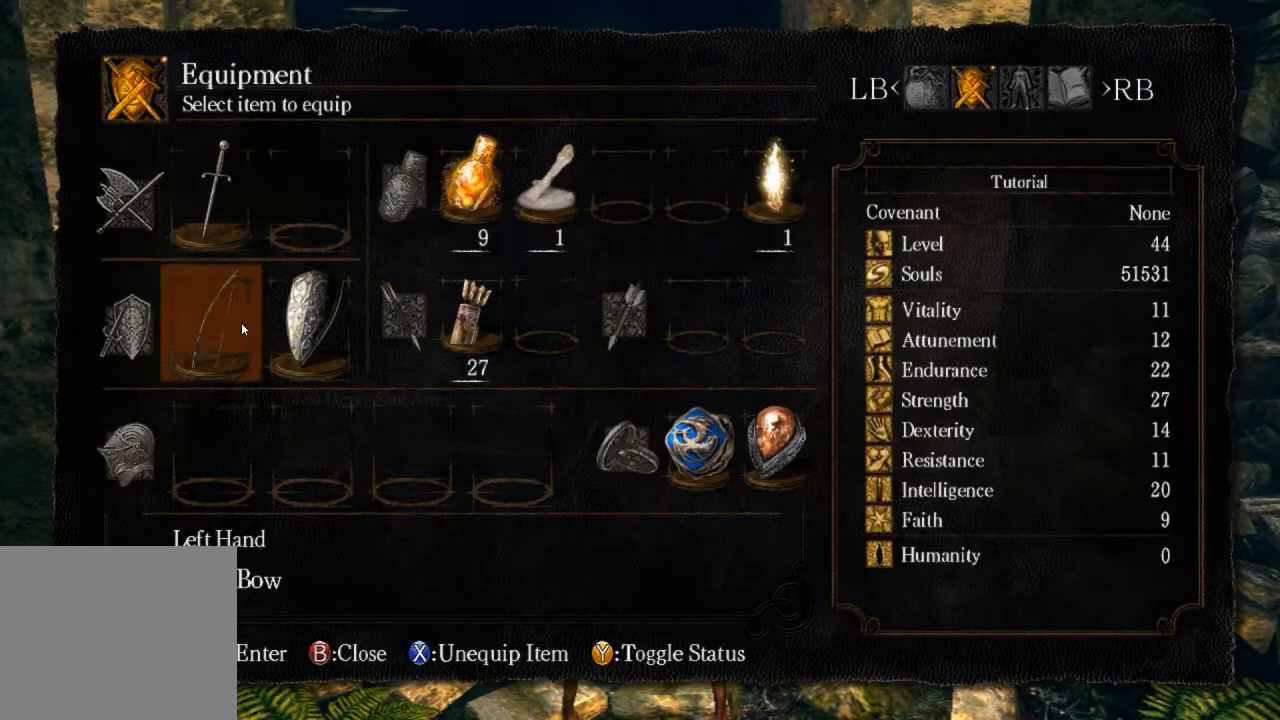
{"buttons": [], "left_stick": "center", "right_stick": "center", "events": [[67, "DPAD_RIGHT", "down"], [167, "DPAD_RIGHT", "up"], [233, "DPAD_LEFT", "down"], [333, "DPAD_LEFT", "up"], [400, "DPAD_UP", "down"], [500, "DPAD_UP", "up"]]}
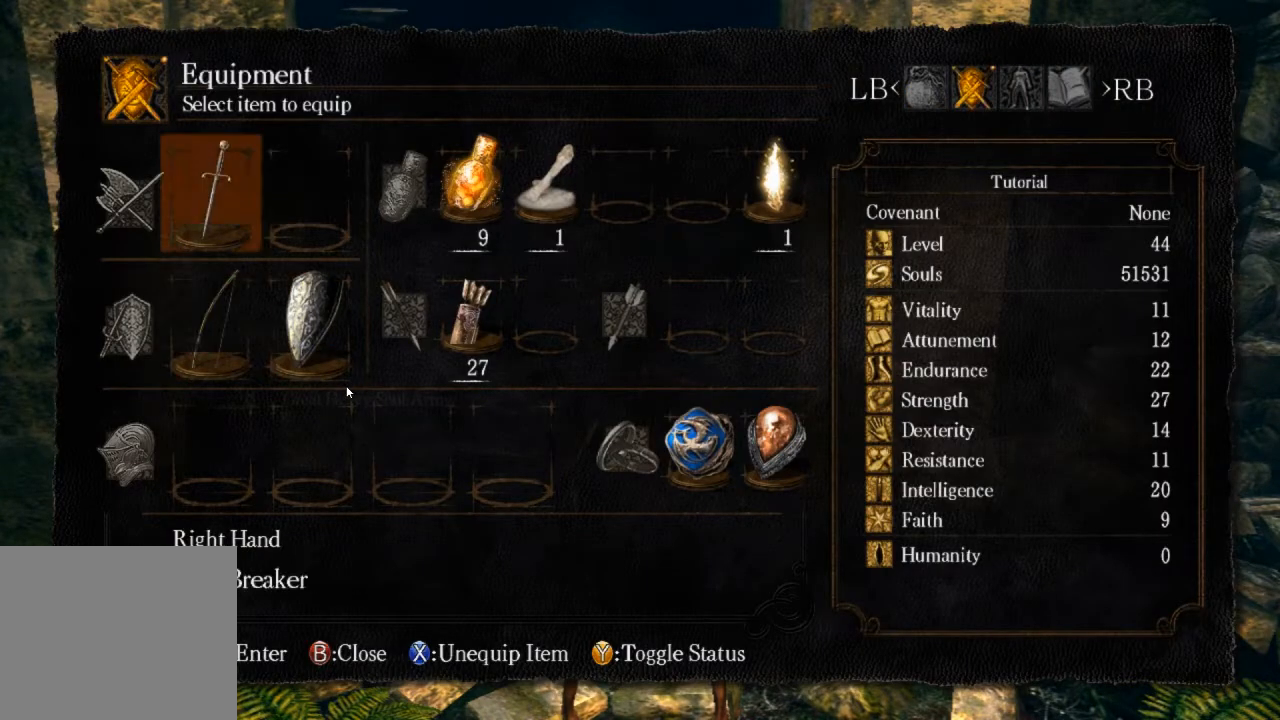
{"buttons": ["DPAD_DOWN"], "left_stick": "center", "right_stick": "center", "events": [[67, "DPAD_RIGHT", "down"], [367, "DPAD_RIGHT", "up"], [433, "DPAD_DOWN", "down"]]}
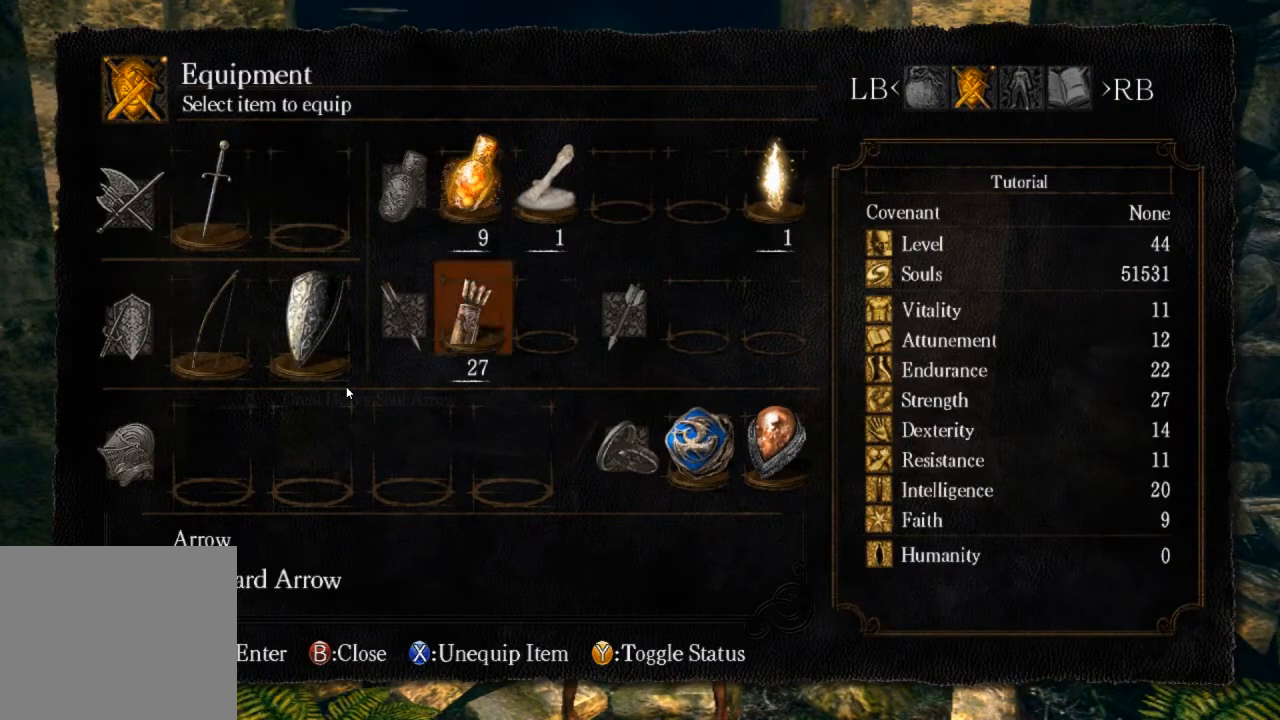
{"buttons": [], "left_stick": "center", "right_stick": "center", "events": [[100, "DPAD_DOWN", "up"], [100, "DPAD_LEFT", "down"], [267, "DPAD_LEFT", "up"]]}
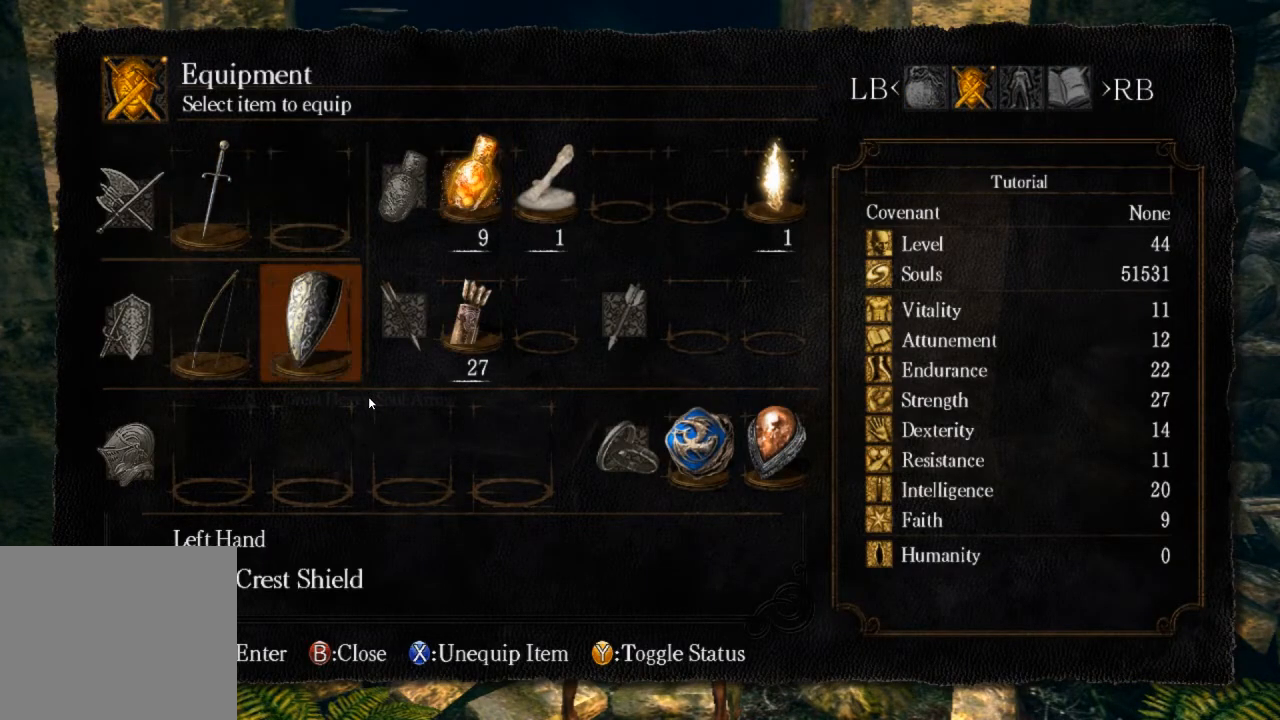
{"buttons": [], "left_stick": "center", "right_stick": "center", "events": []}
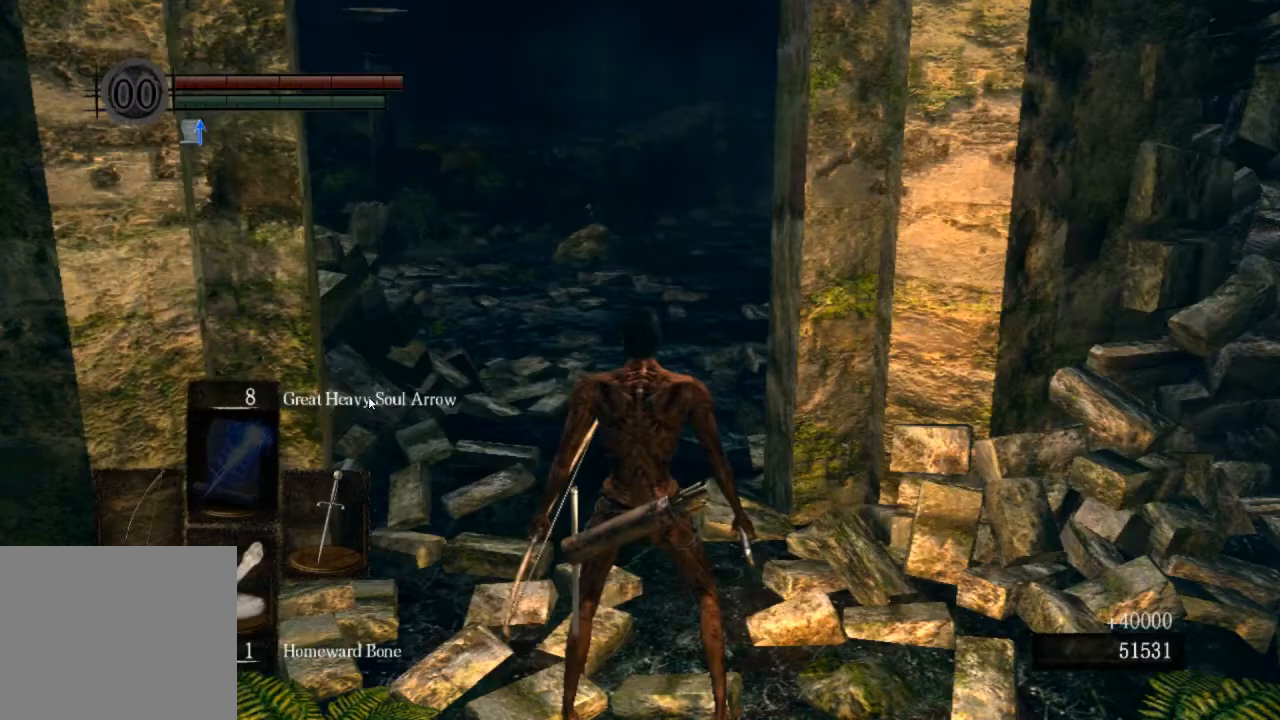
{"buttons": [], "left_stick": "center", "right_stick": "center", "events": [[367, "right_stick", "left"], [500, "right_stick", "center"]]}
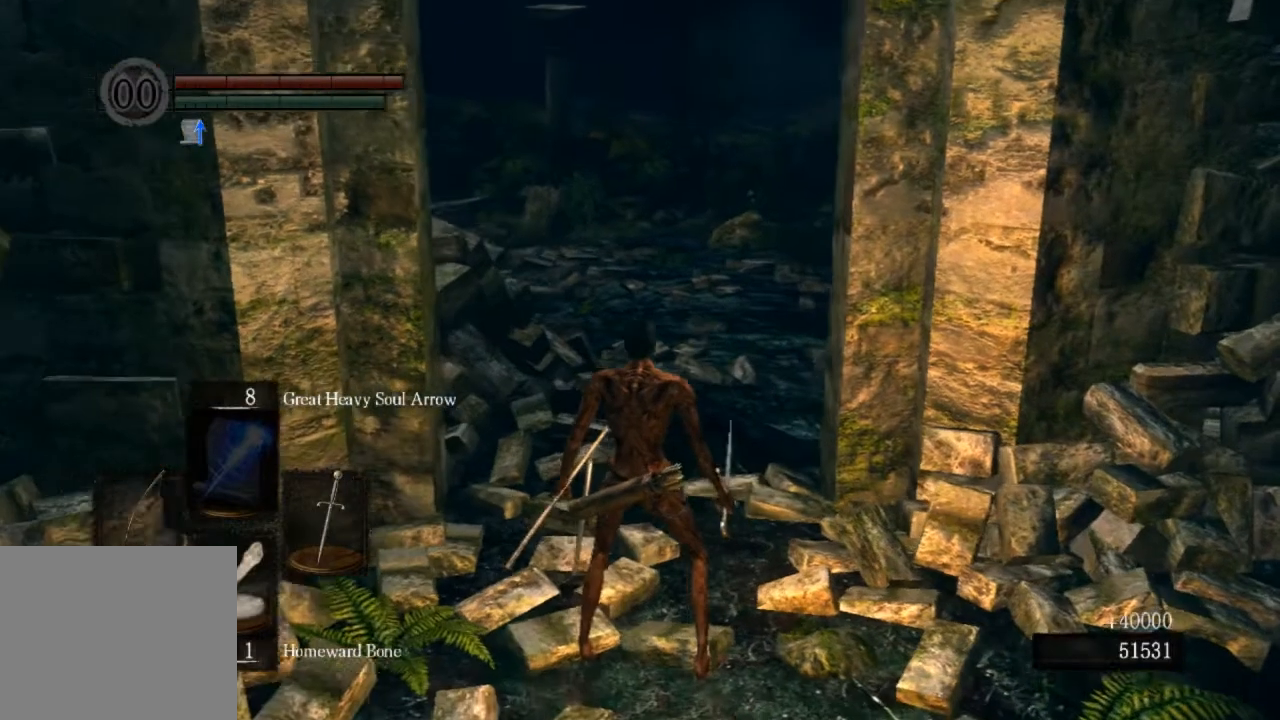
{"buttons": [], "left_stick": "center", "right_stick": "center", "events": []}
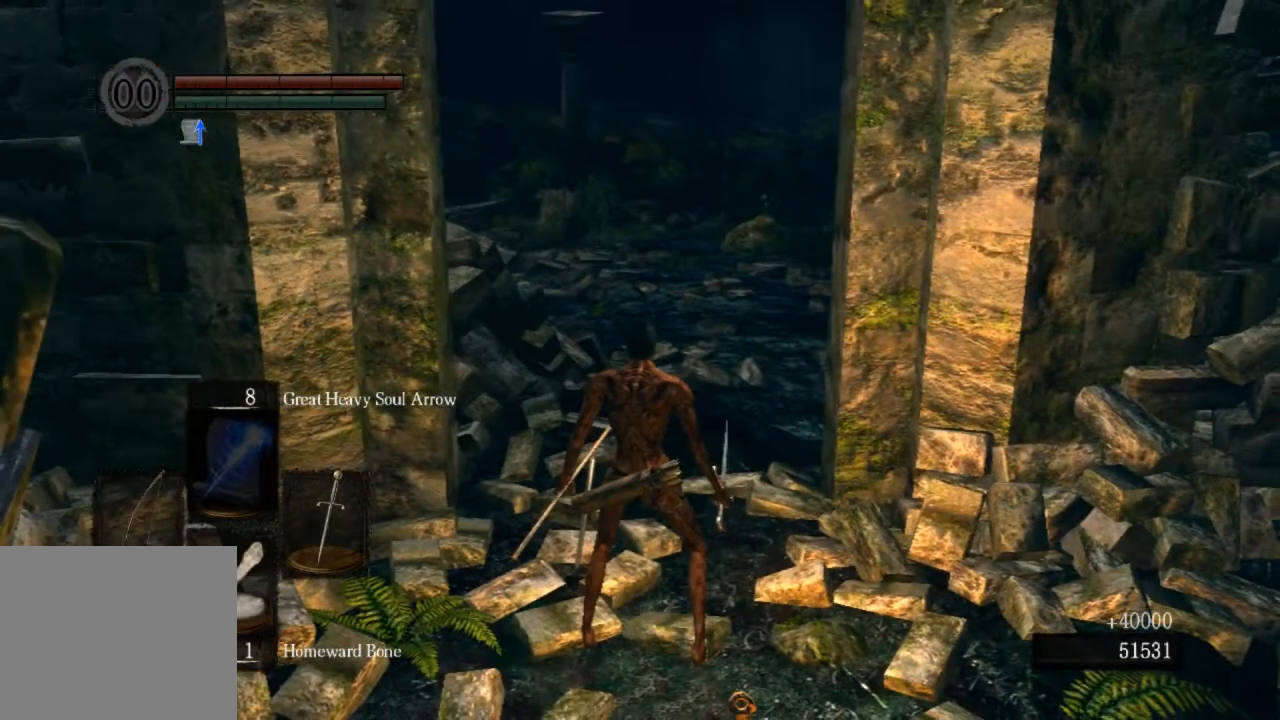
{"buttons": [], "left_stick": "down", "right_stick": "center", "events": [[500, "left_stick", "down"]]}
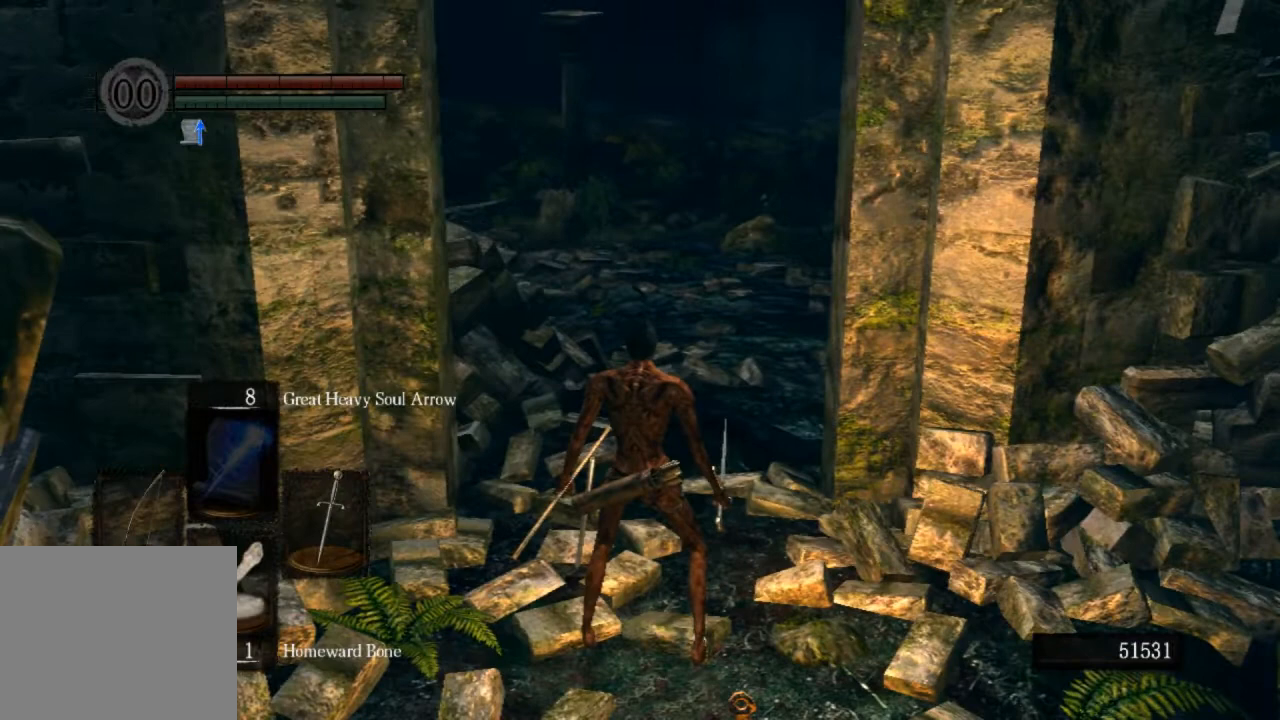
{"buttons": [], "left_stick": "center", "right_stick": "center", "events": [[400, "left_stick", "center"]]}
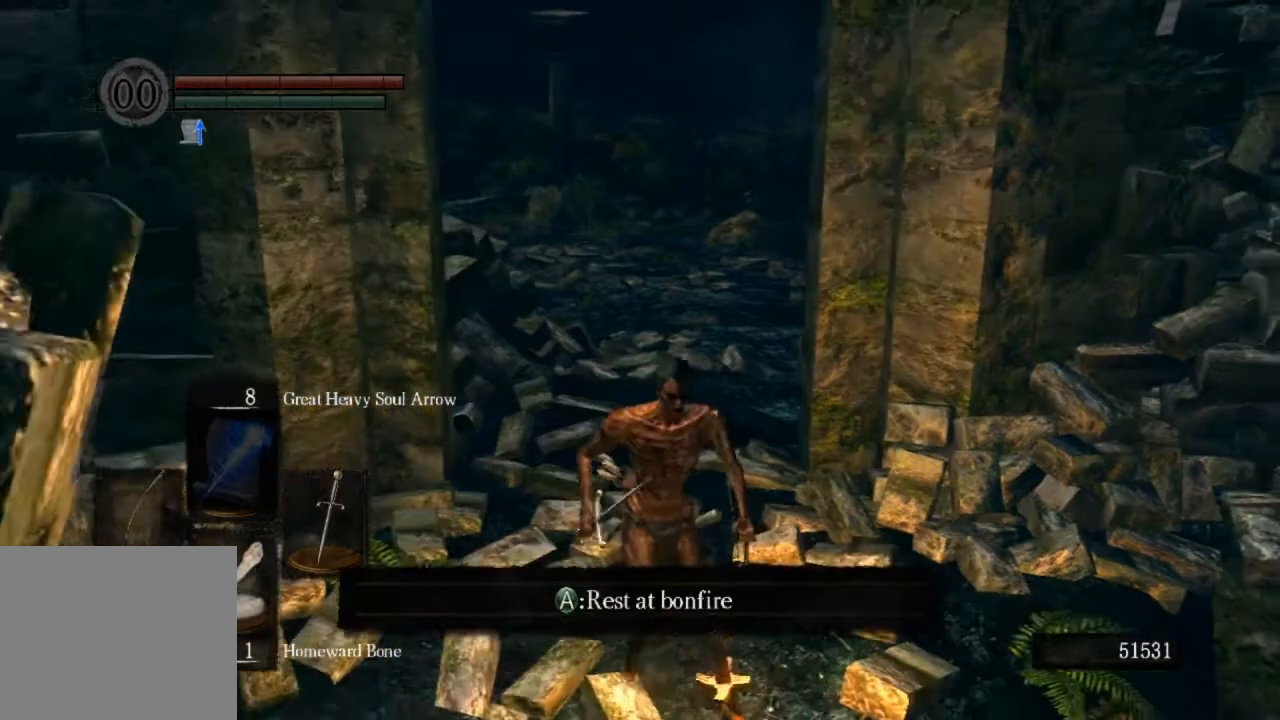
{"buttons": [], "left_stick": "center", "right_stick": "center", "events": []}
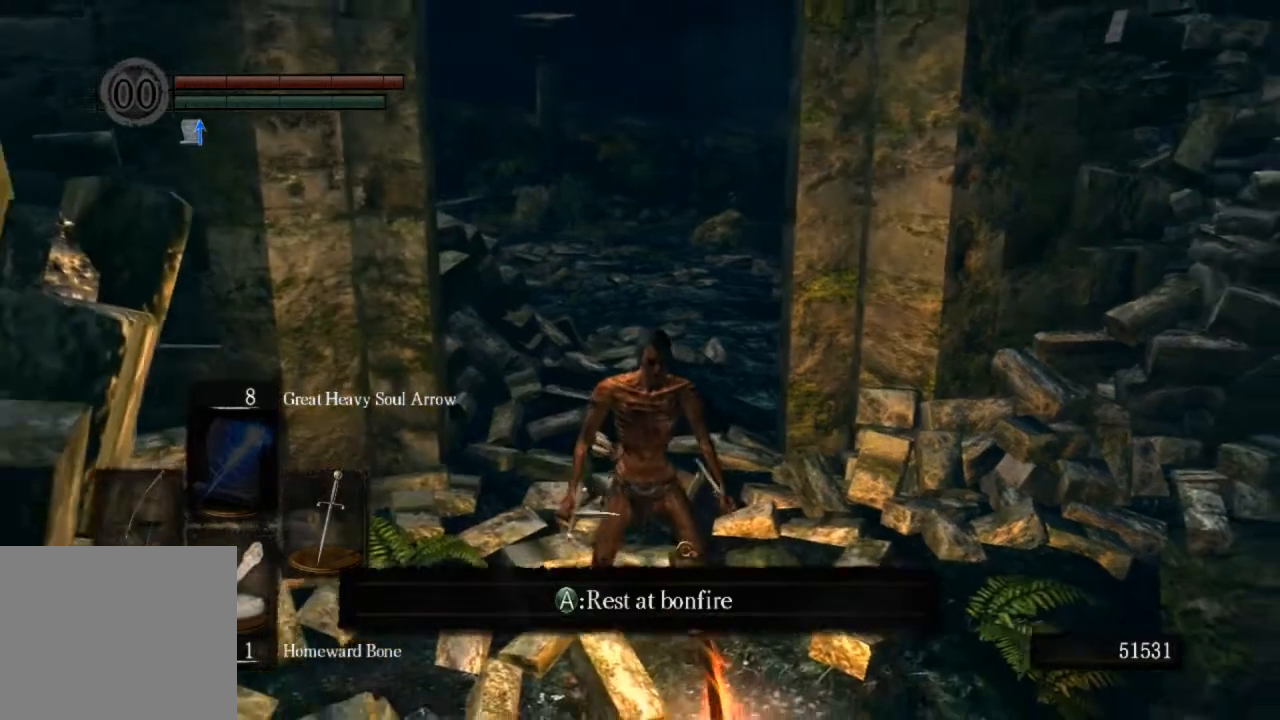
{"buttons": [], "left_stick": "center", "right_stick": "center", "events": []}
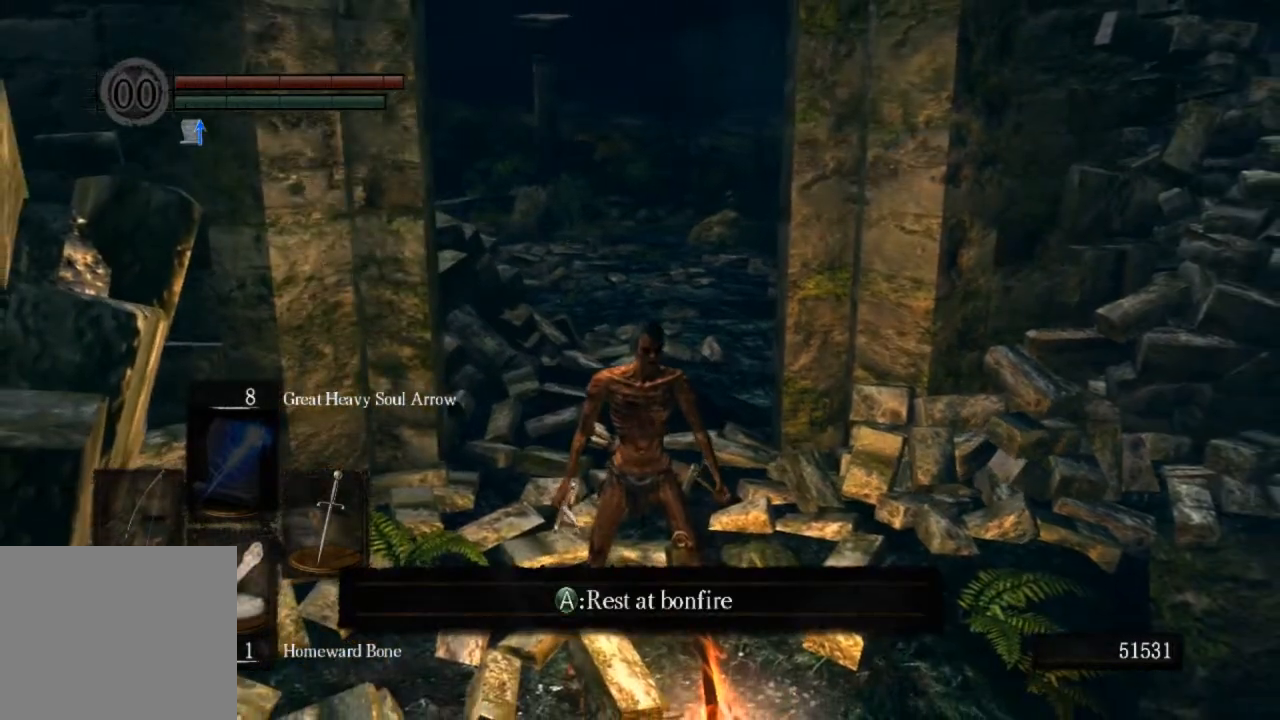
{"buttons": ["CROSS"], "left_stick": "center", "right_stick": "center", "events": [[500, "CROSS", "down"]]}
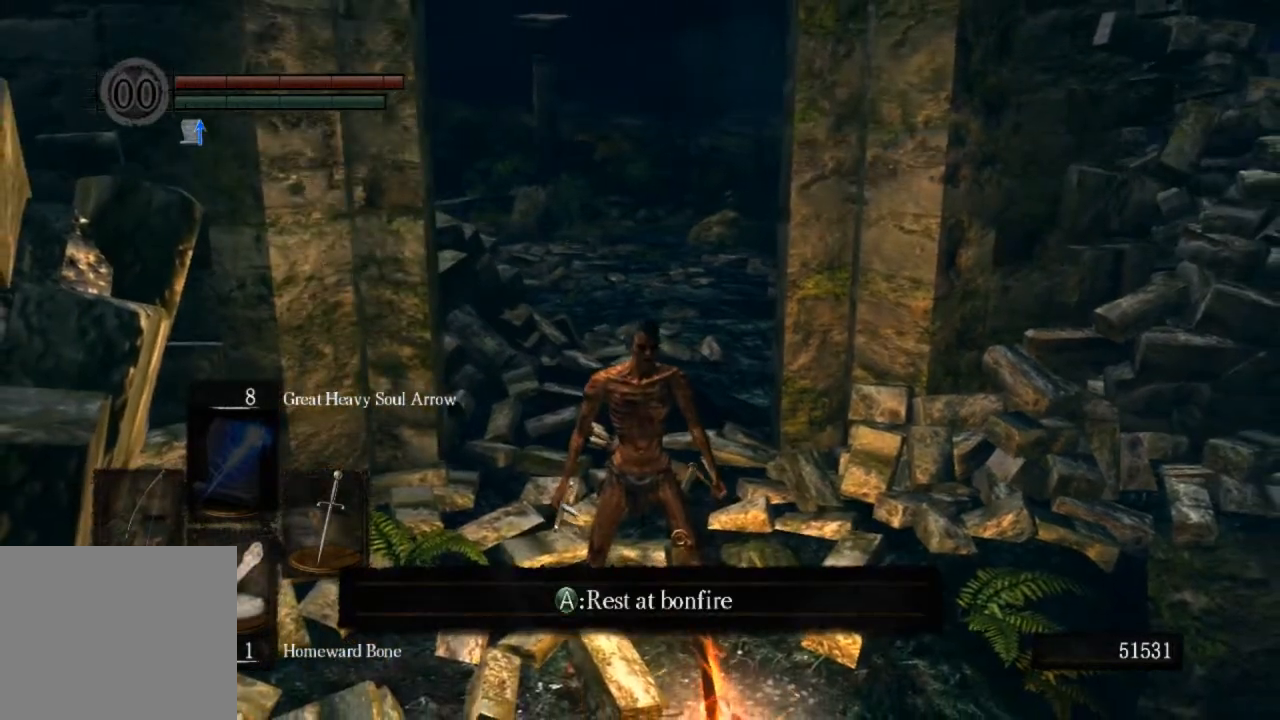
{"buttons": [], "left_stick": "center", "right_stick": "center", "events": [[133, "CROSS", "up"]]}
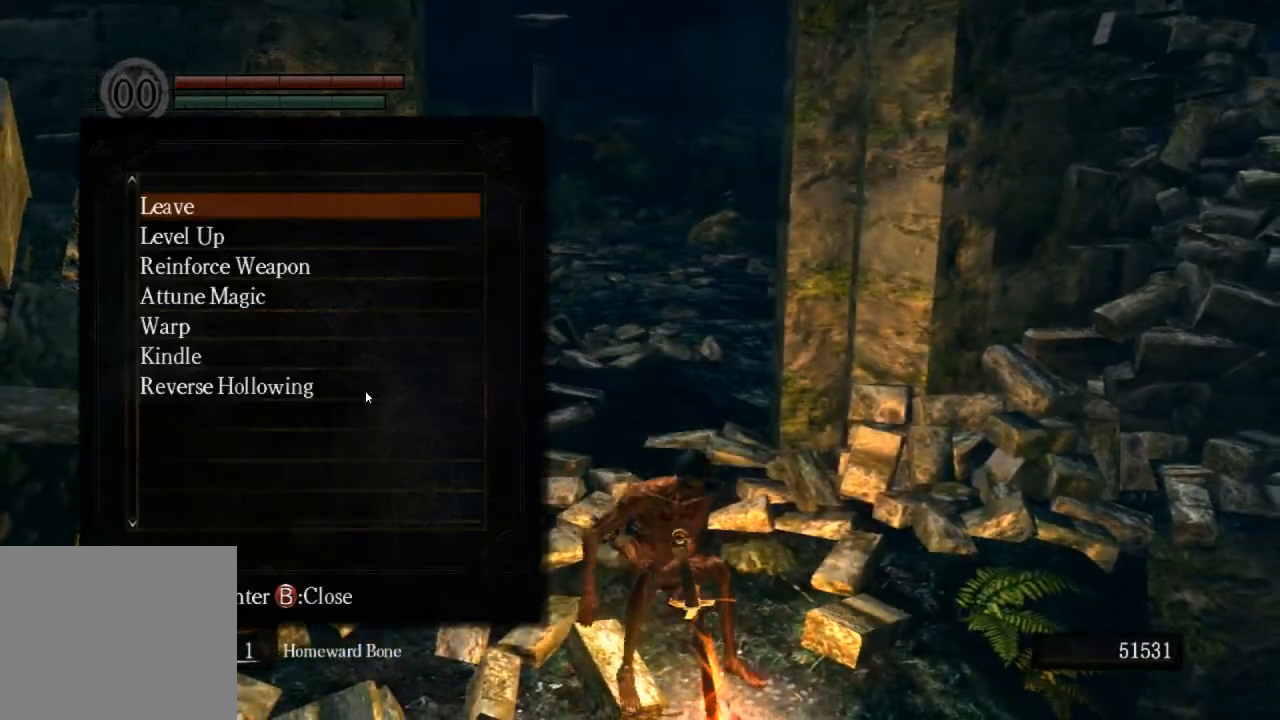
{"buttons": [], "left_stick": "center", "right_stick": "center", "events": []}
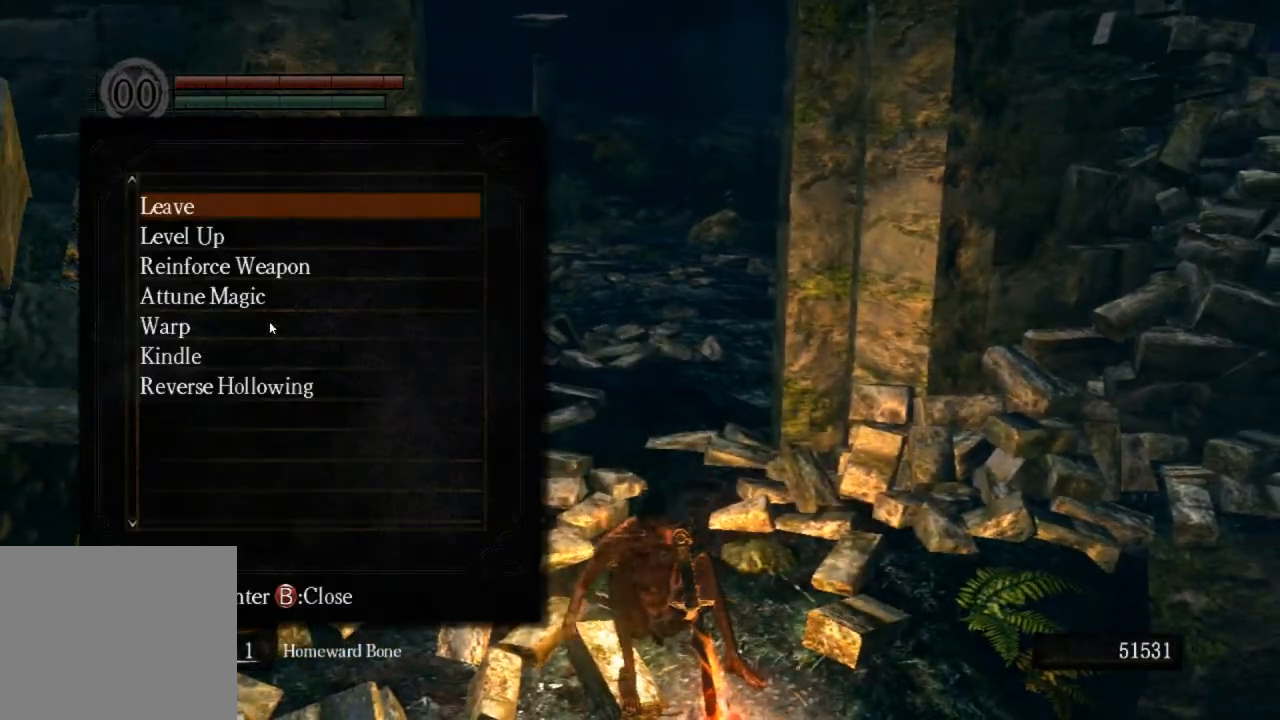
{"buttons": [], "left_stick": "center", "right_stick": "center", "events": []}
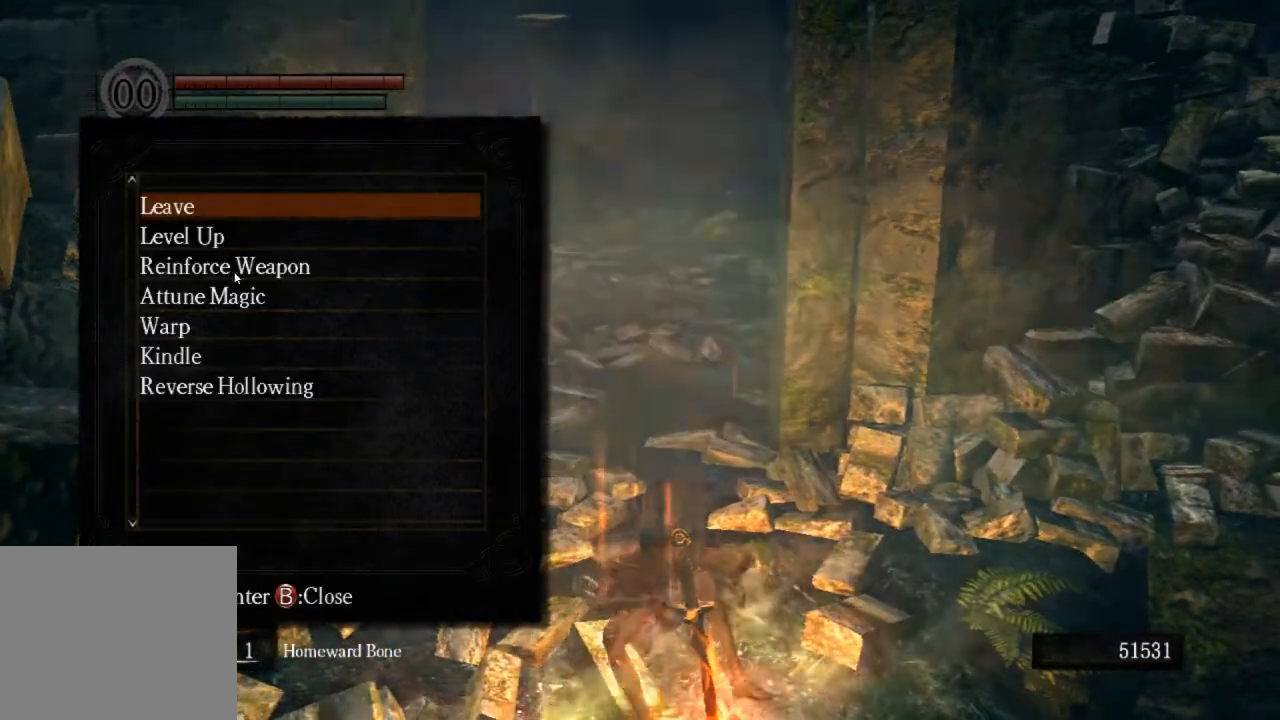
{"buttons": [], "left_stick": "center", "right_stick": "center", "events": []}
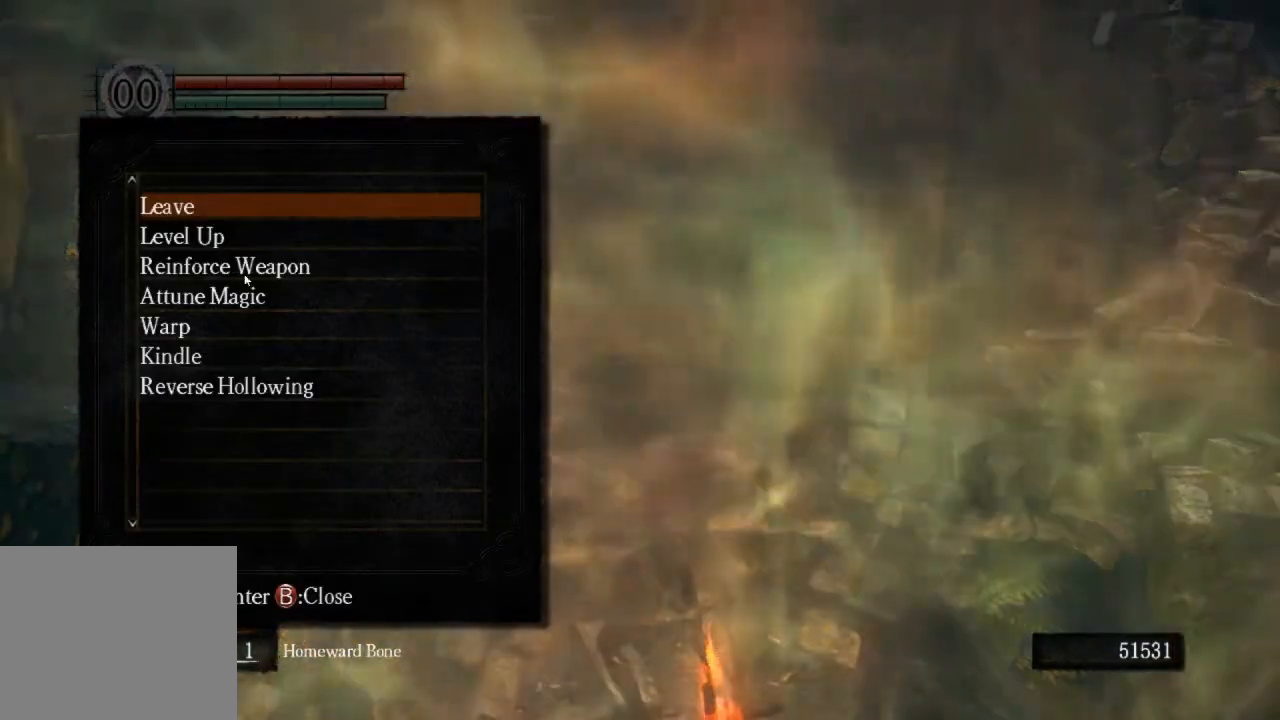
{"buttons": ["CROSS"], "left_stick": "center", "right_stick": "center", "events": [[167, "DPAD_DOWN", "down"], [267, "DPAD_DOWN", "up"], [333, "DPAD_DOWN", "down"], [433, "CROSS", "down"], [467, "DPAD_DOWN", "up"]]}
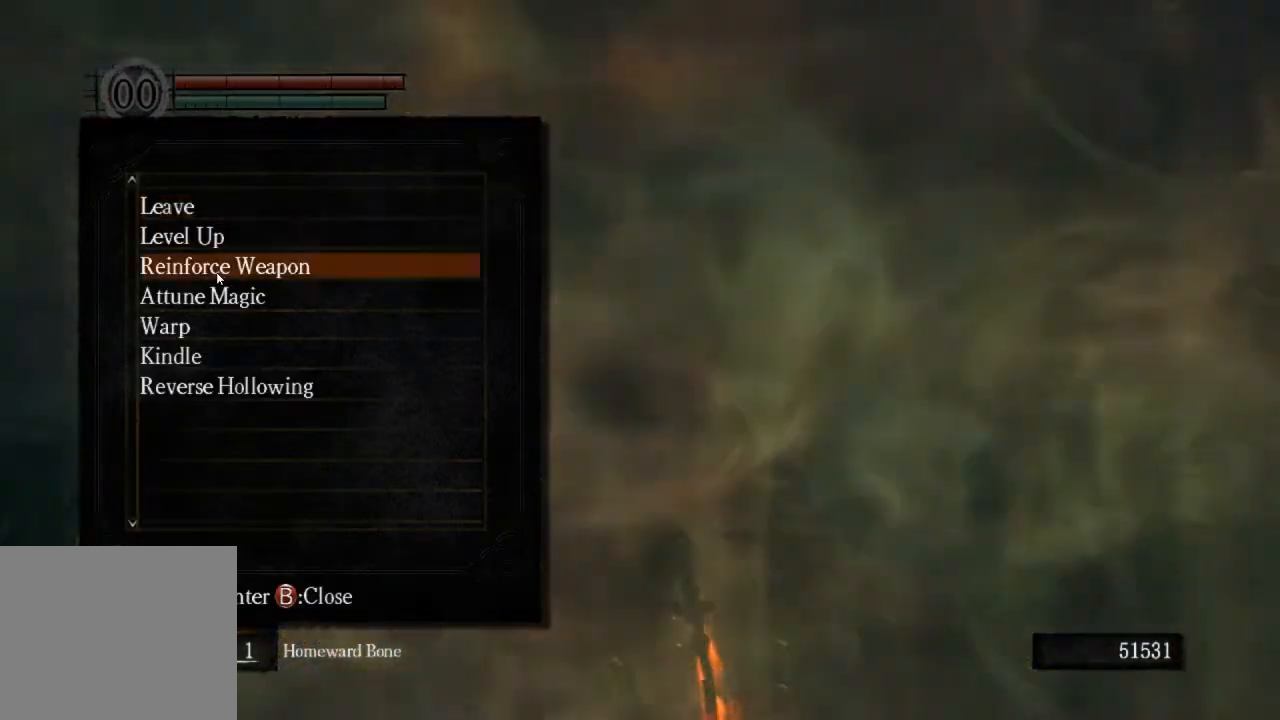
{"buttons": ["CROSS"], "left_stick": "center", "right_stick": "center", "events": [[100, "CROSS", "up"], [333, "DPAD_DOWN", "down"], [433, "CROSS", "down"], [467, "DPAD_DOWN", "up"]]}
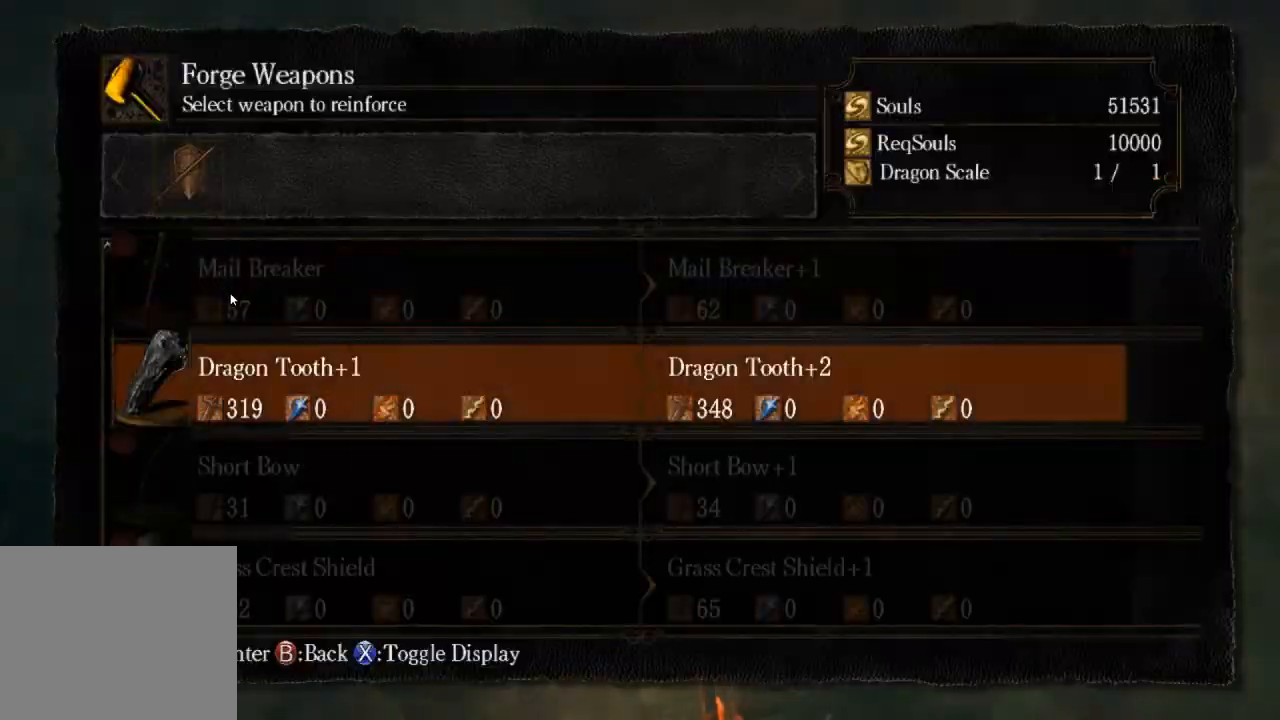
{"buttons": [], "left_stick": "center", "right_stick": "center", "events": [[67, "CROSS", "up"], [67, "DPAD_LEFT", "down"], [133, "CROSS", "down"], [200, "DPAD_LEFT", "up"], [233, "CROSS", "up"]]}
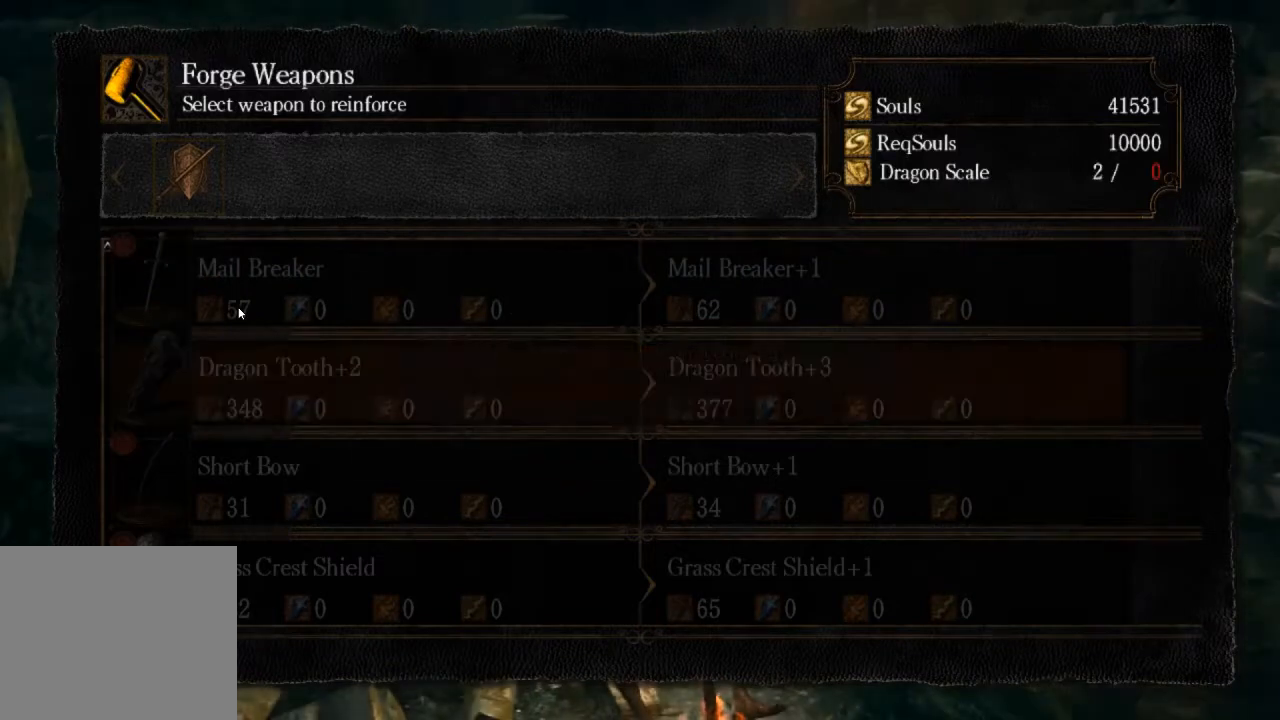
{"buttons": ["DPAD_DOWN"], "left_stick": "center", "right_stick": "center", "events": [[433, "DPAD_DOWN", "down"]]}
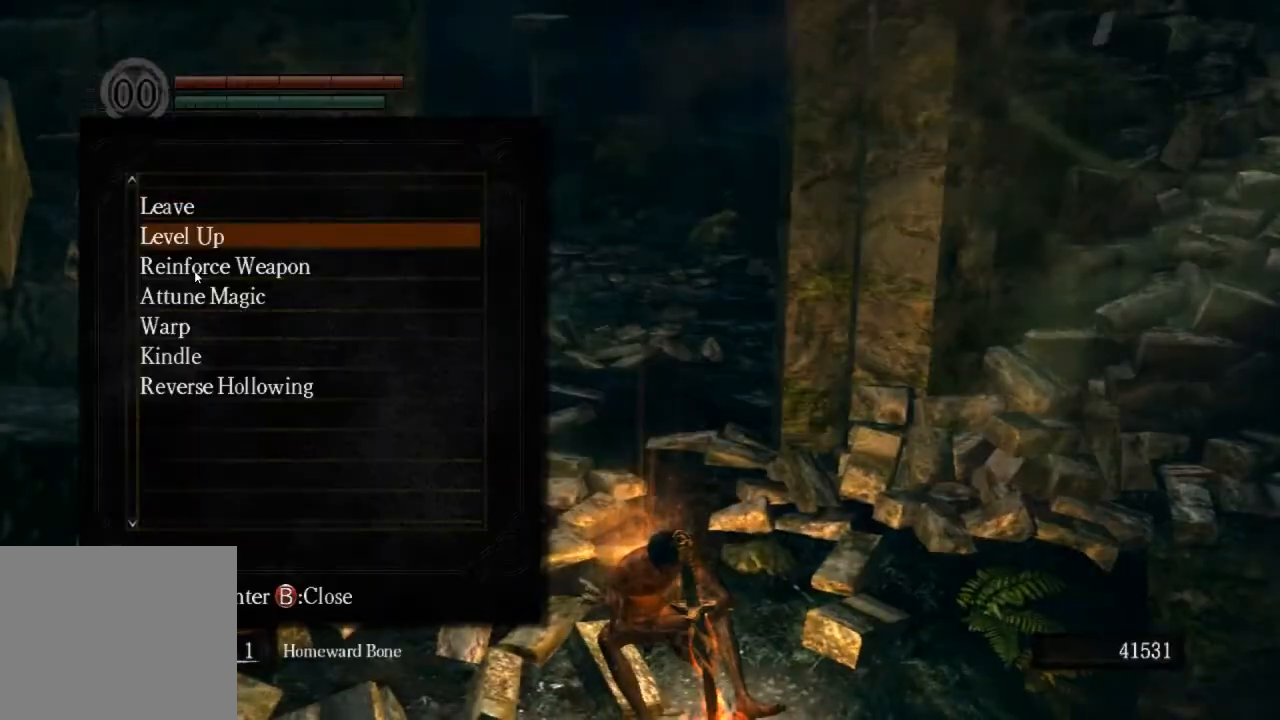
{"buttons": ["DPAD_UP"], "left_stick": "center", "right_stick": "center", "events": [[33, "CROSS", "down"], [67, "DPAD_DOWN", "up"], [167, "CROSS", "up"], [200, "DPAD_UP", "down"], [267, "DPAD_UP", "up"], [333, "DPAD_UP", "down"], [433, "DPAD_UP", "up"], [467, "DPAD_UP", "down"]]}
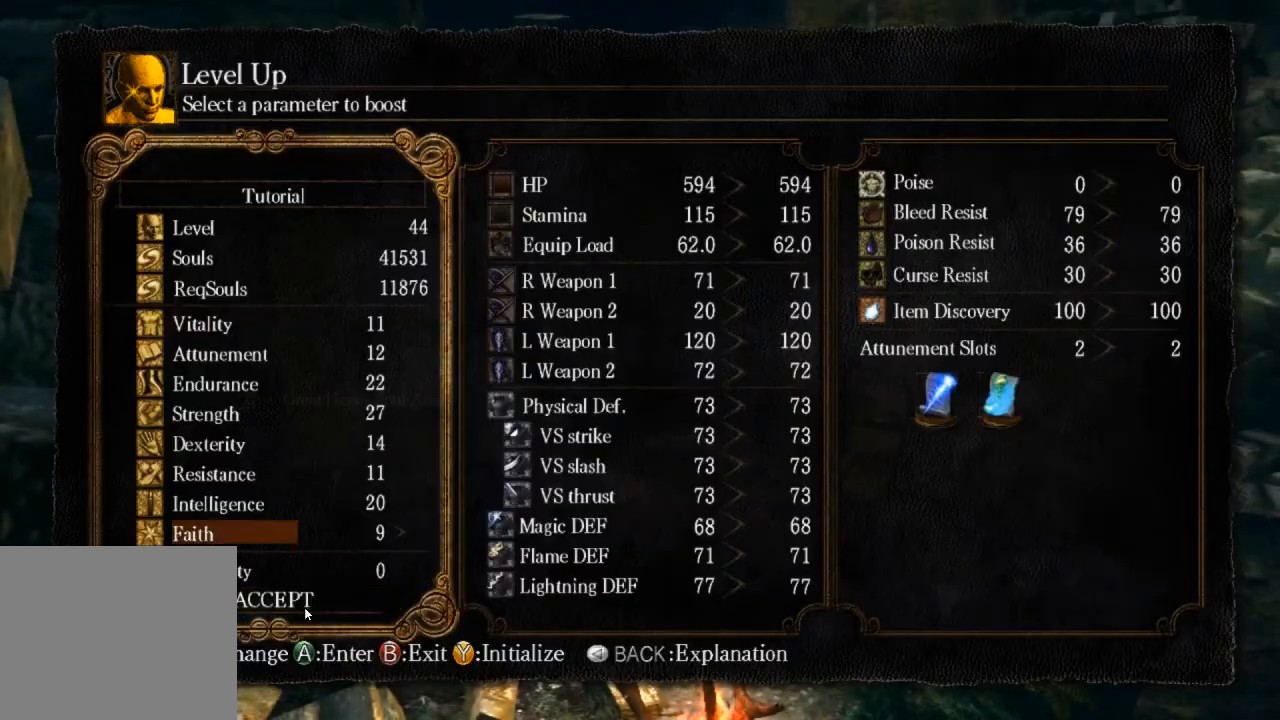
{"buttons": ["DPAD_RIGHT"], "left_stick": "center", "right_stick": "center", "events": [[67, "DPAD_UP", "up"], [133, "DPAD_RIGHT", "down"], [267, "DPAD_RIGHT", "up"], [333, "DPAD_RIGHT", "down"], [400, "DPAD_RIGHT", "up"], [500, "DPAD_RIGHT", "down"]]}
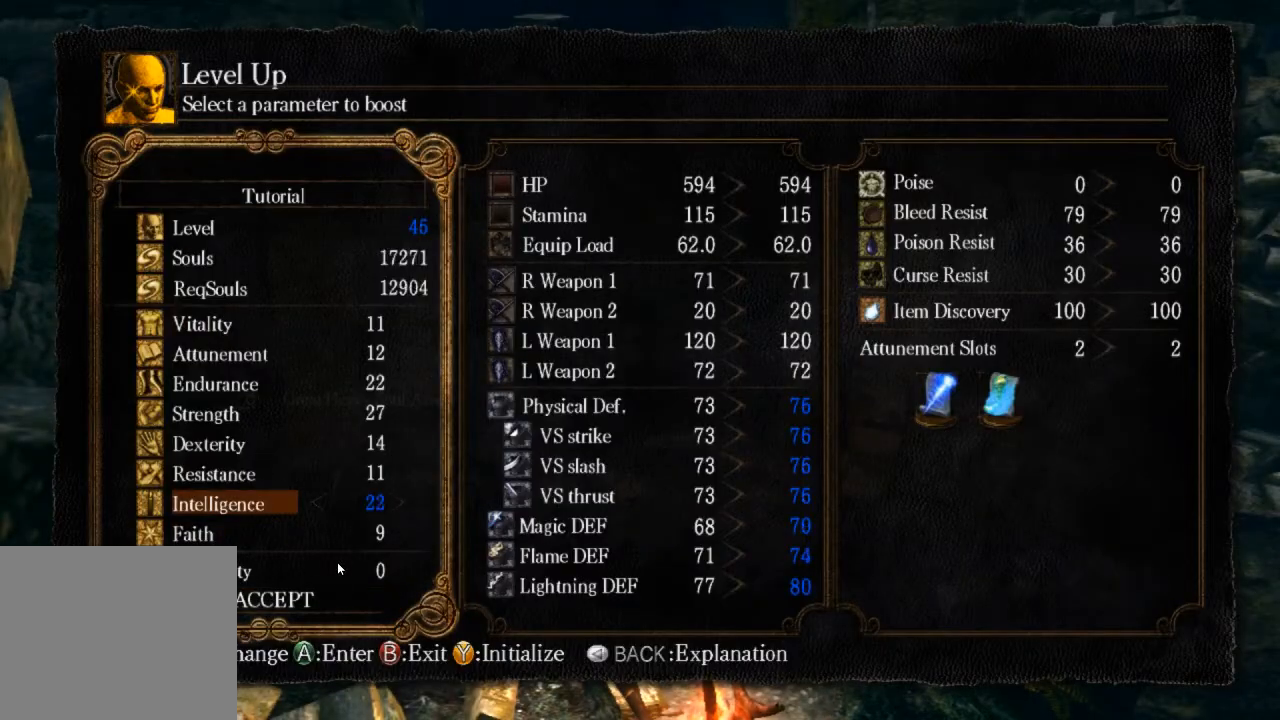
{"buttons": ["CROSS"], "left_stick": "center", "right_stick": "center", "events": [[133, "DPAD_RIGHT", "up"], [167, "CROSS", "down"], [267, "CROSS", "up"], [333, "DPAD_LEFT", "down"], [400, "CROSS", "down"], [467, "DPAD_LEFT", "up"]]}
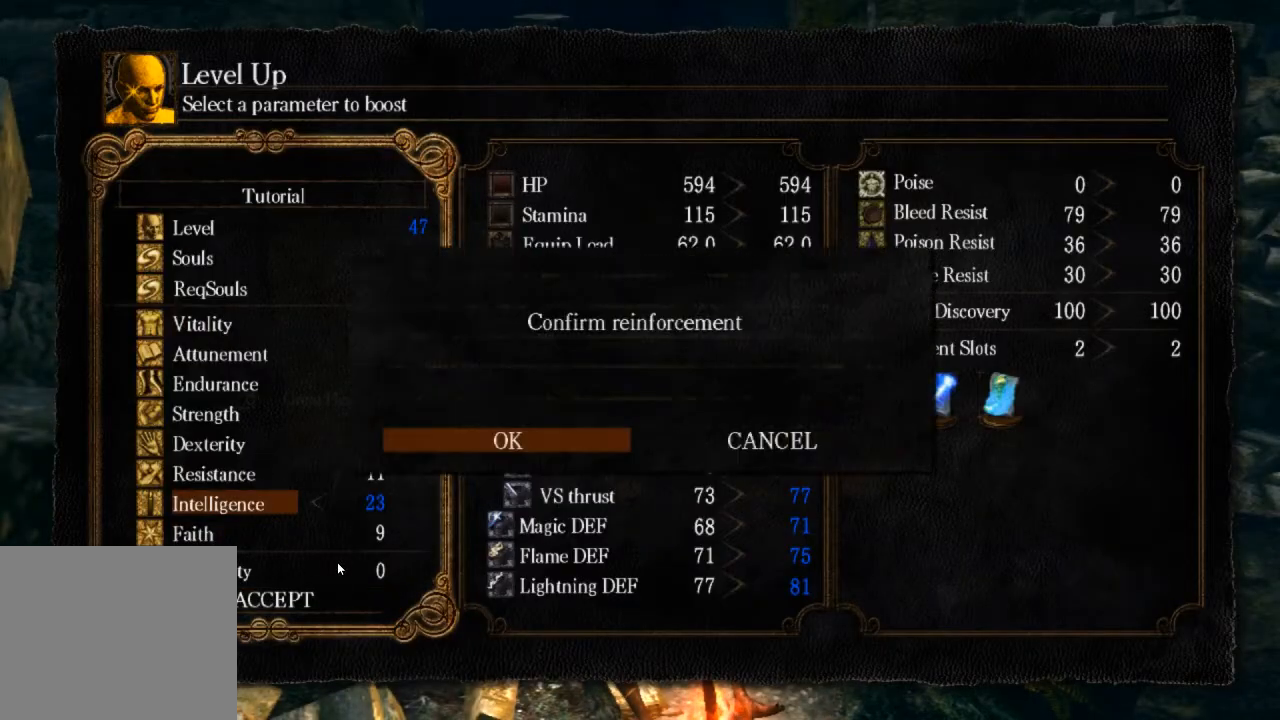
{"buttons": [], "left_stick": "center", "right_stick": "center", "events": [[33, "CROSS", "up"]]}
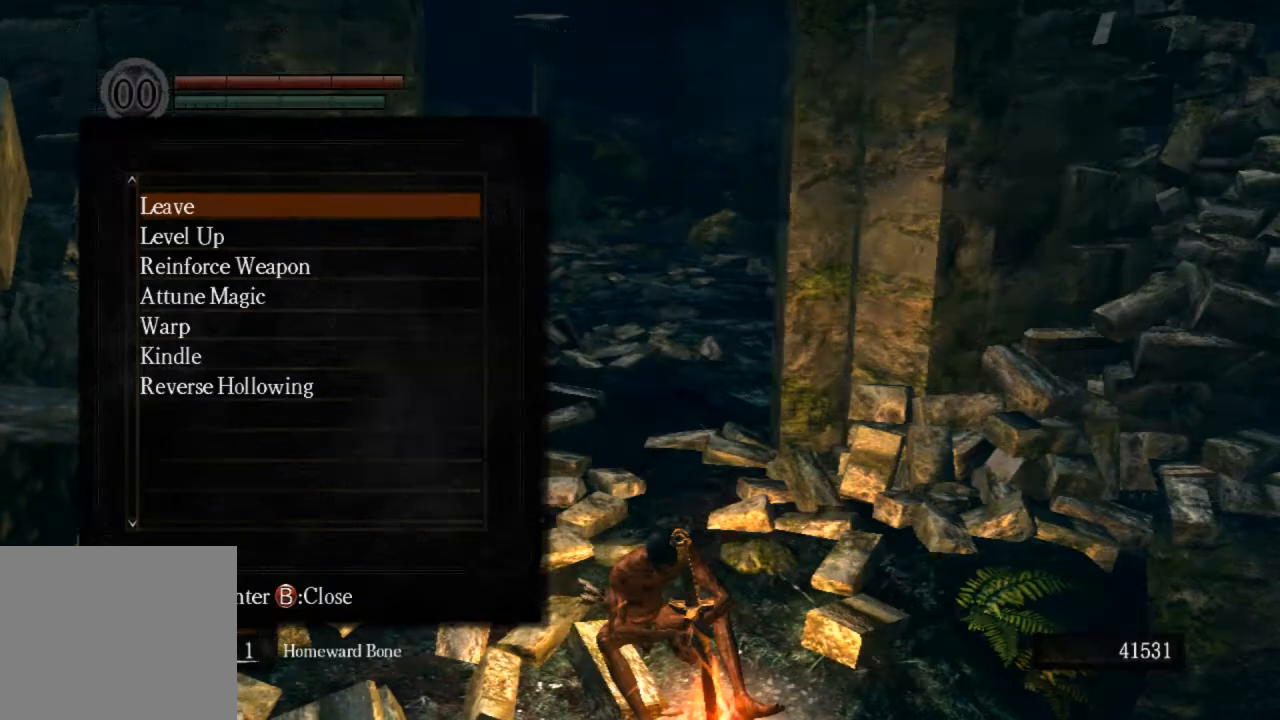
{"buttons": [], "left_stick": "center", "right_stick": "center", "events": [[200, "DPAD_UP", "down"], [300, "DPAD_UP", "up"], [367, "DPAD_UP", "down"], [467, "DPAD_UP", "up"]]}
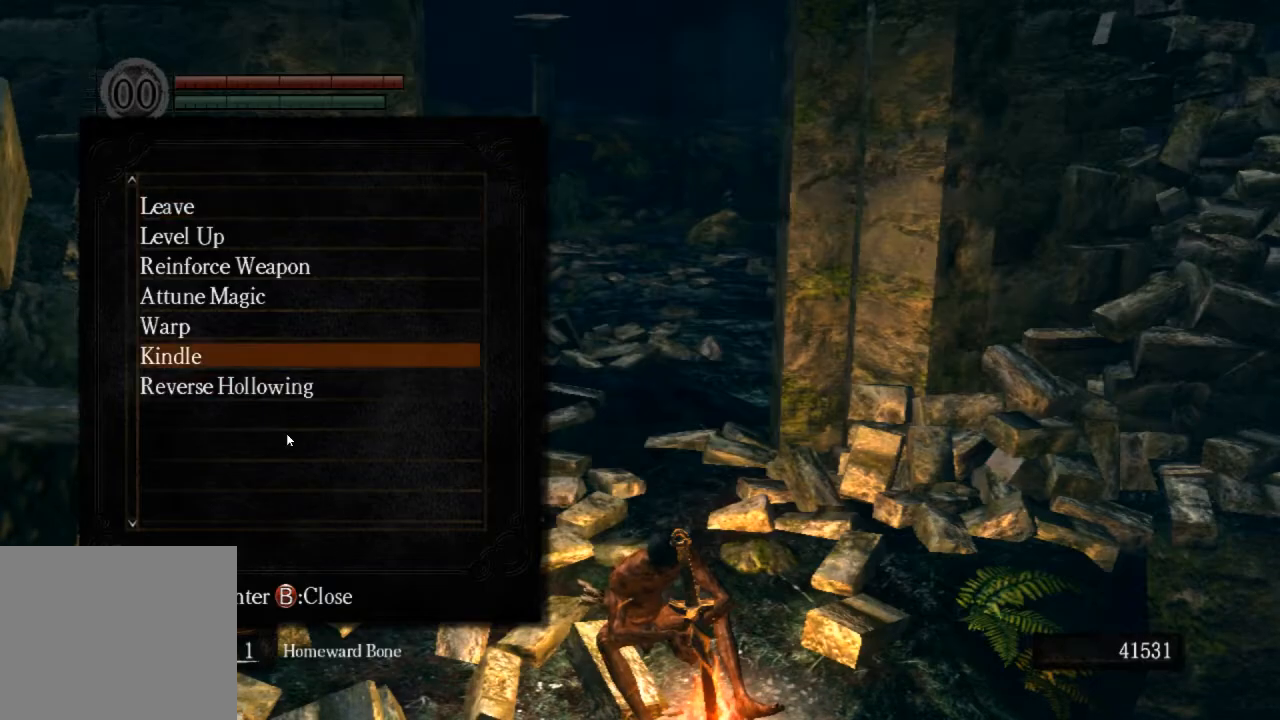
{"buttons": ["CROSS"], "left_stick": "center", "right_stick": "center", "events": [[33, "DPAD_UP", "down"], [167, "DPAD_UP", "up"], [200, "CROSS", "down"]]}